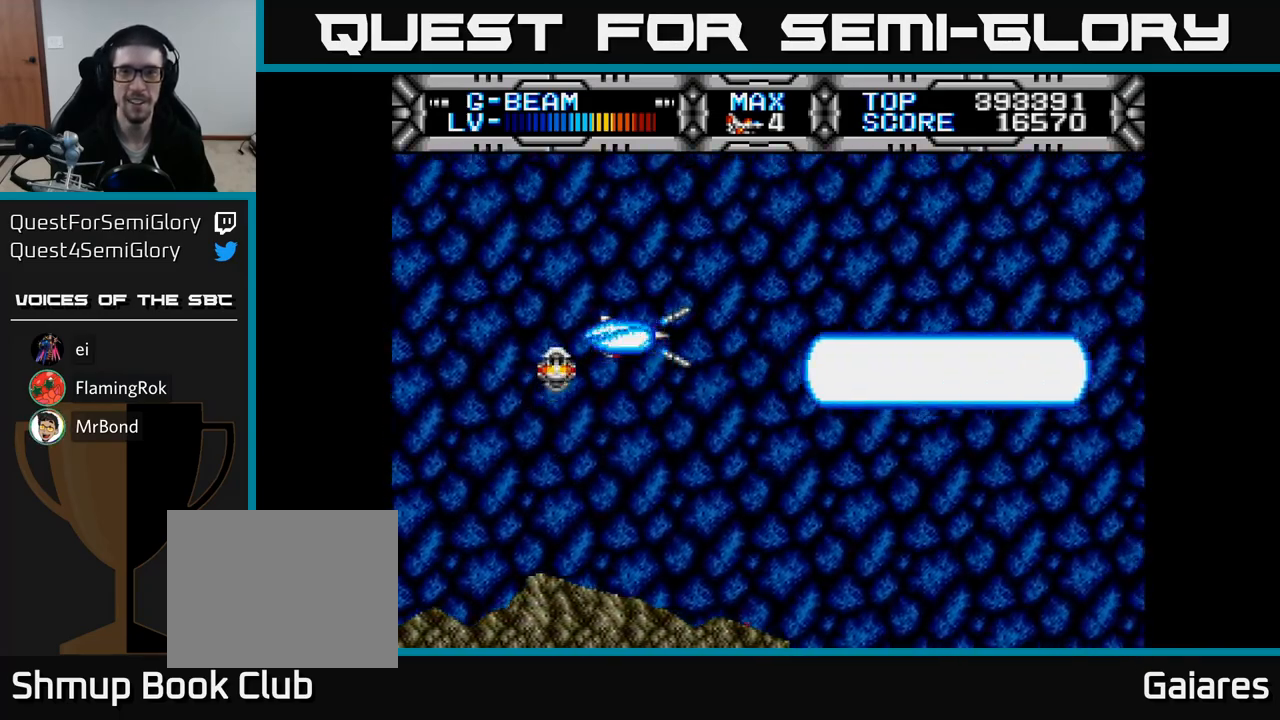
Gameplay with a controller (Xbox layout); each line is a JSON object with the inputs held at the frame after it. "events" lists button and stick changes between this image and that frame as [ms after this image, input, new state], when the widget could be followed in between. Not read: left_stick.
{"buttons": ["X"], "right_stick": "center", "events": []}
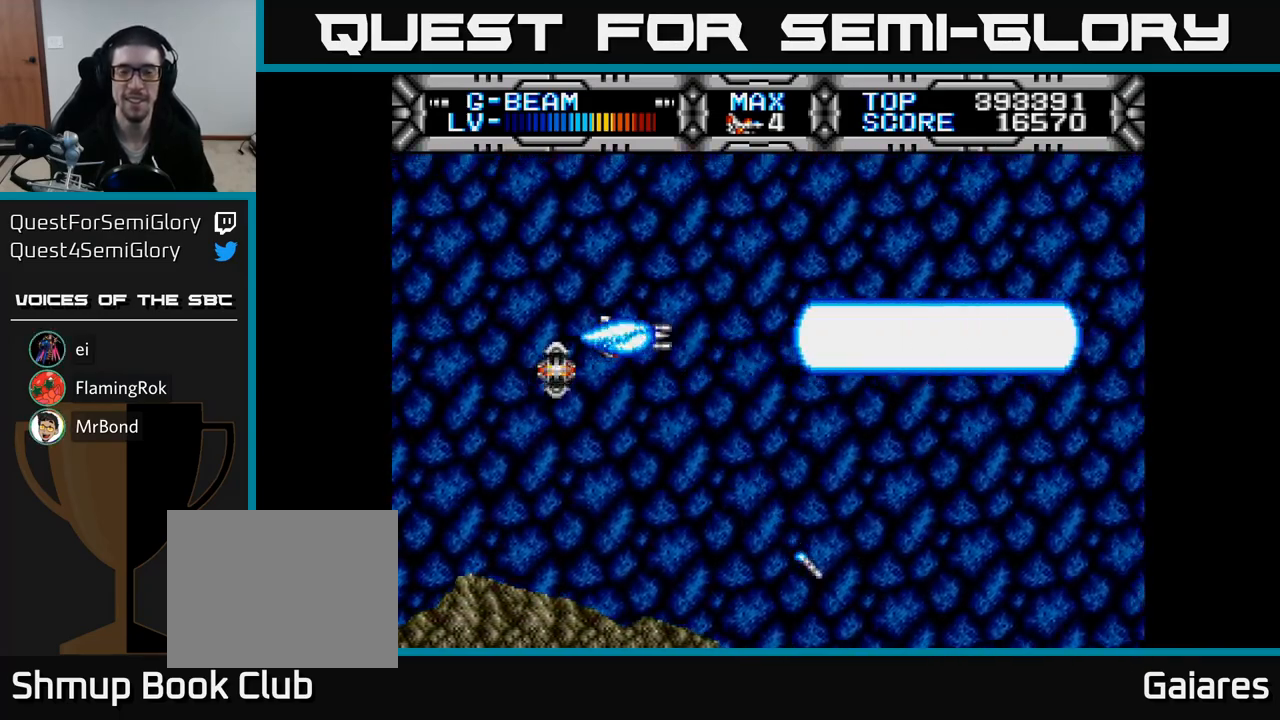
{"buttons": ["X"], "right_stick": "center", "events": []}
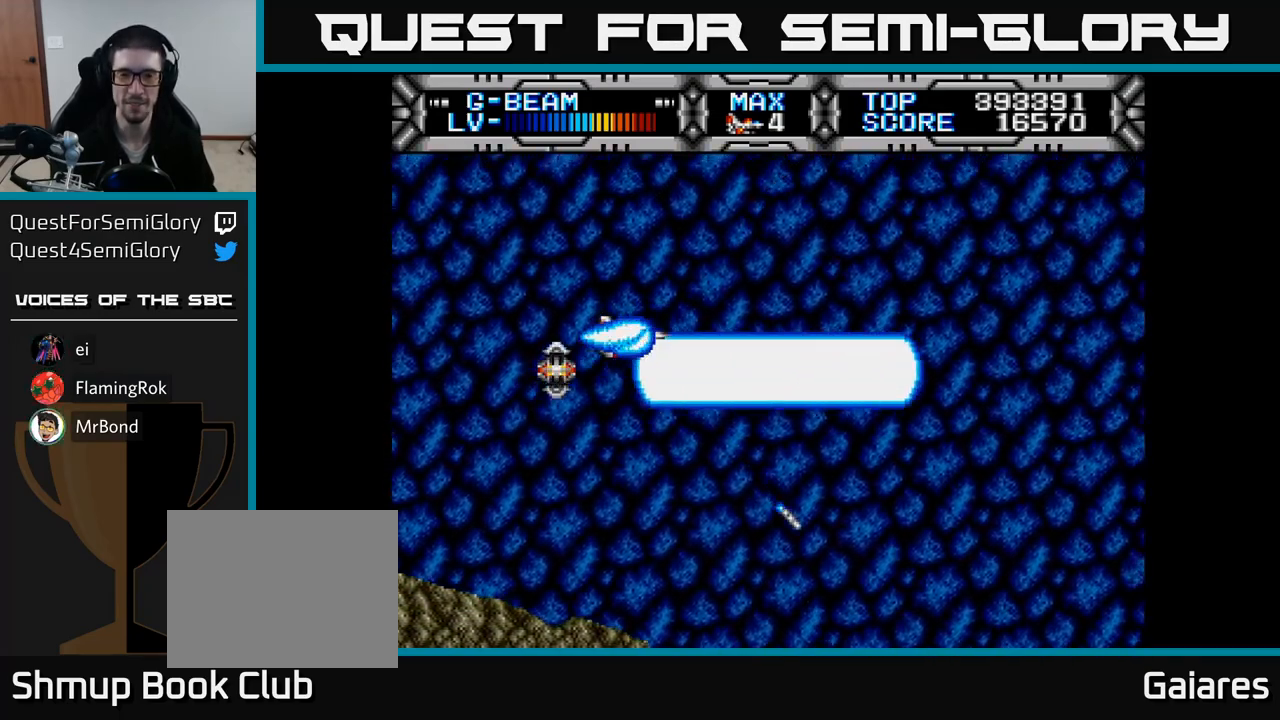
{"buttons": ["X"], "right_stick": "center", "events": [[283, "DPAD_DOWN", "down"], [433, "DPAD_DOWN", "up"]]}
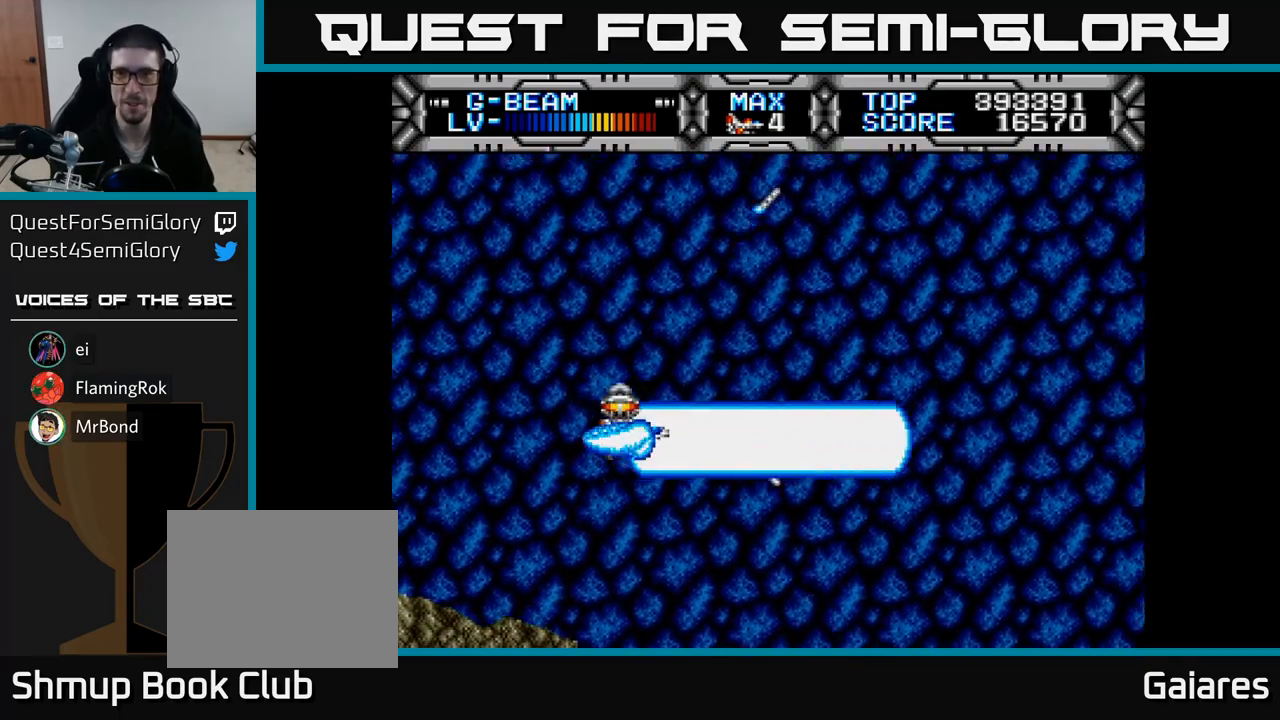
{"buttons": ["X"], "right_stick": "center", "events": [[267, "DPAD_UP", "down"], [350, "DPAD_LEFT", "down"], [383, "DPAD_UP", "up"], [417, "DPAD_LEFT", "up"]]}
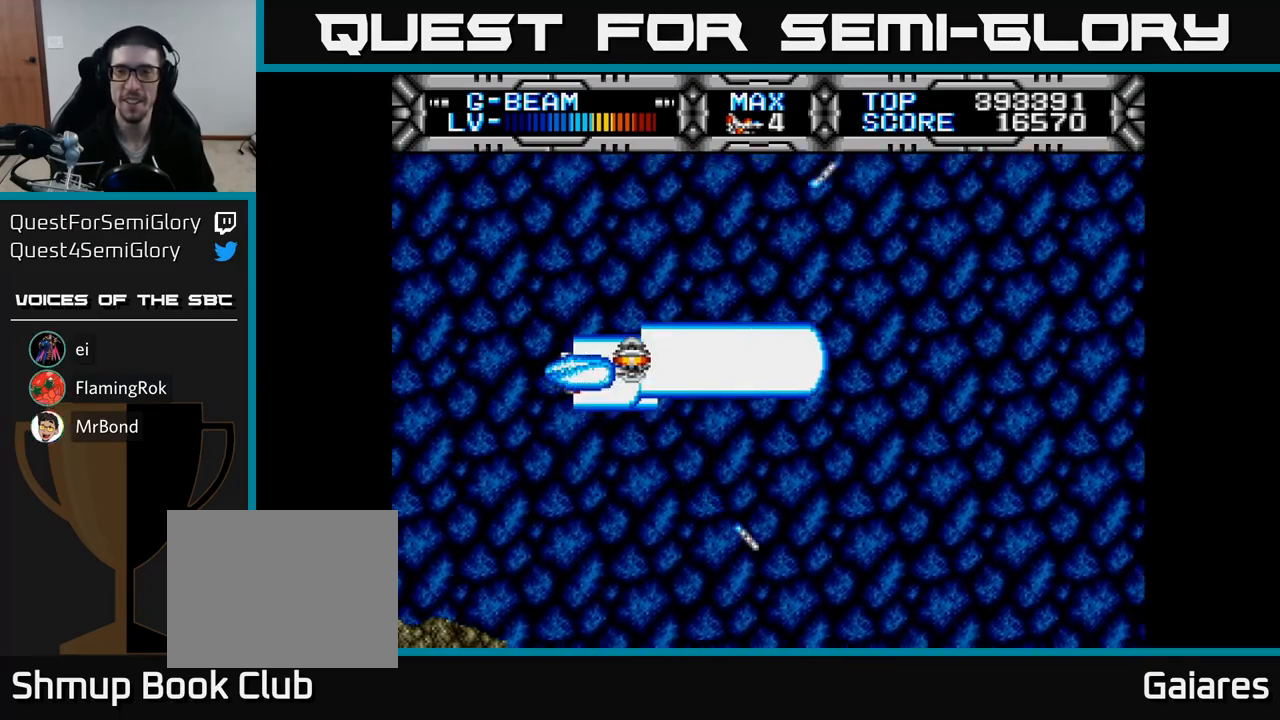
{"buttons": ["X"], "right_stick": "center", "events": []}
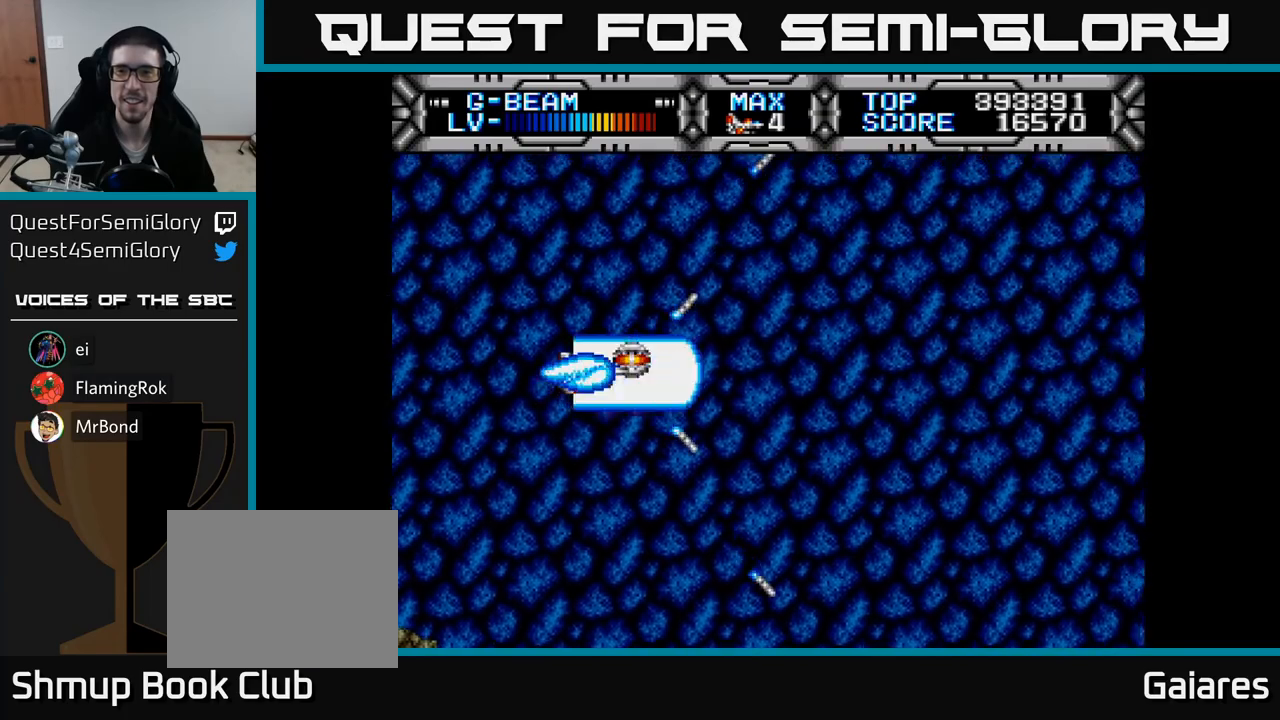
{"buttons": ["X"], "right_stick": "center", "events": []}
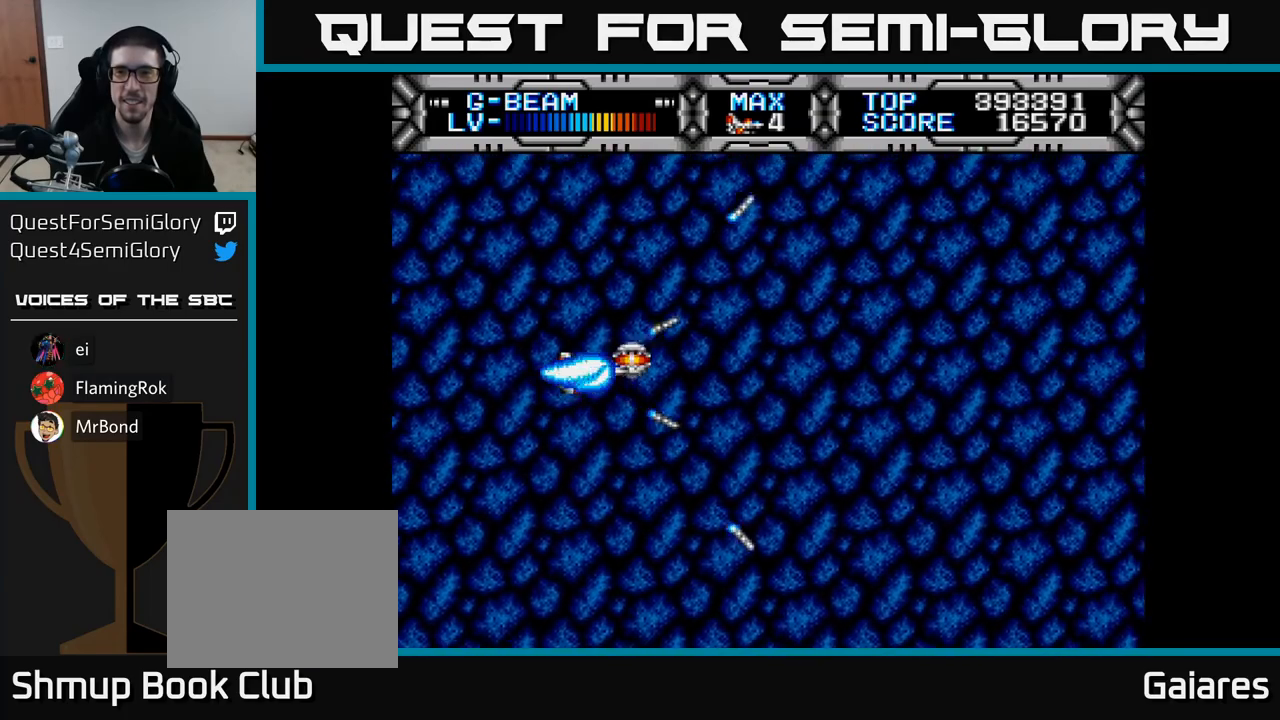
{"buttons": ["X"], "right_stick": "center", "events": []}
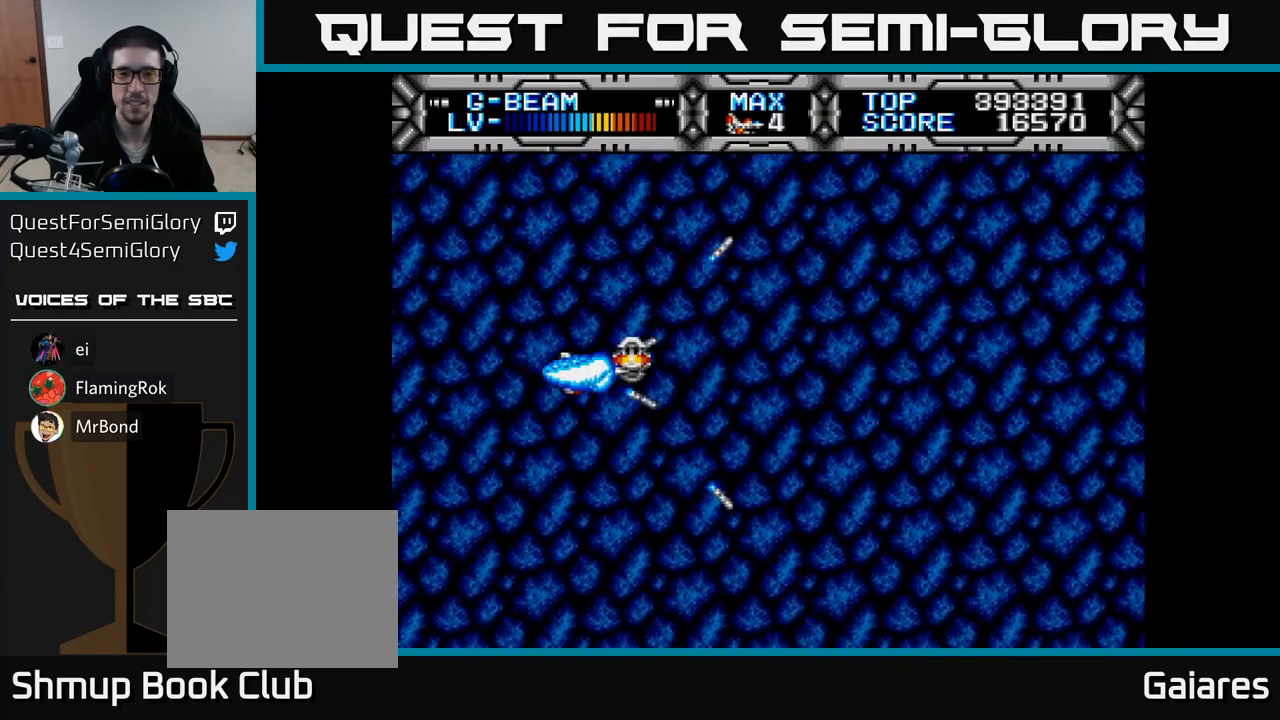
{"buttons": ["X"], "right_stick": "center", "events": []}
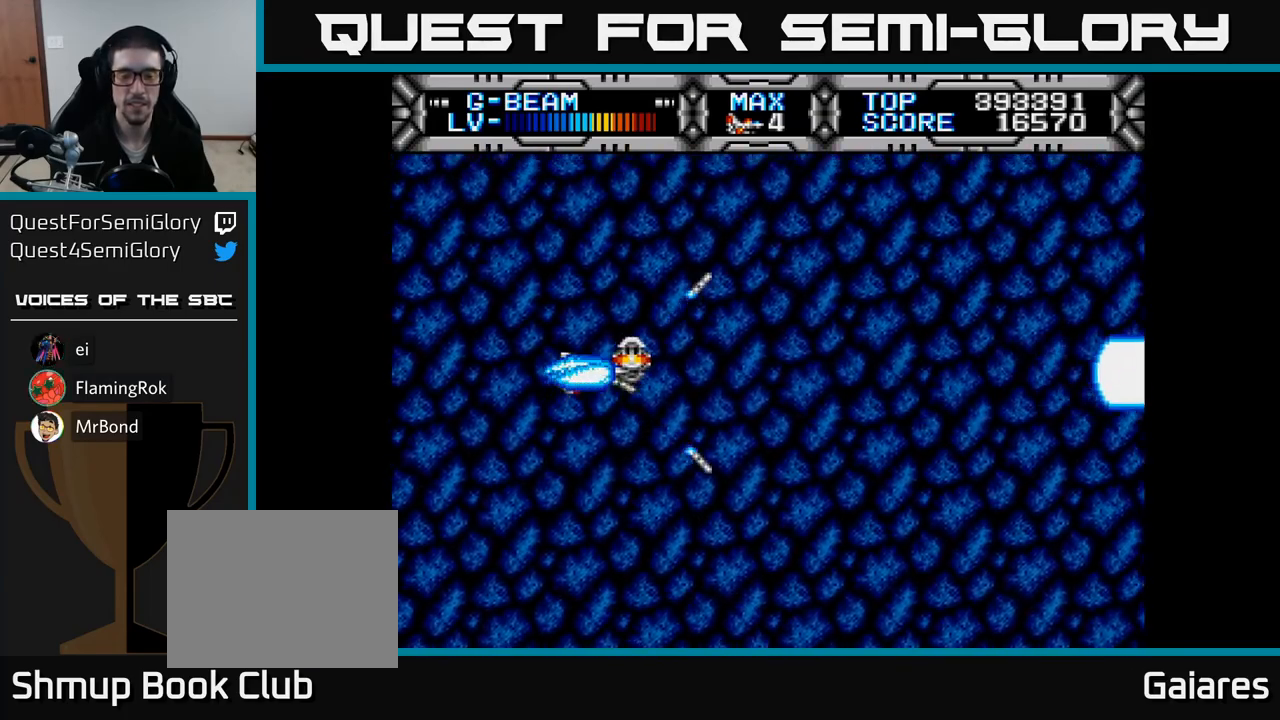
{"buttons": ["X"], "right_stick": "center", "events": []}
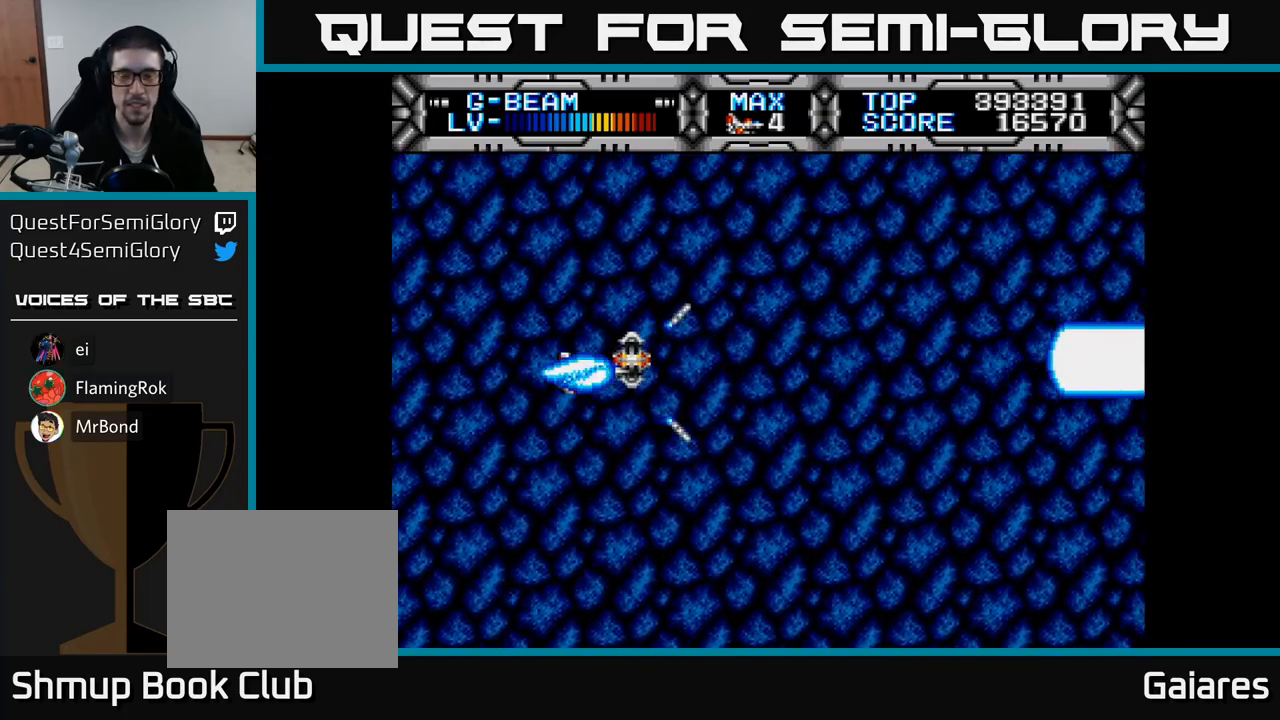
{"buttons": ["X"], "right_stick": "center", "events": []}
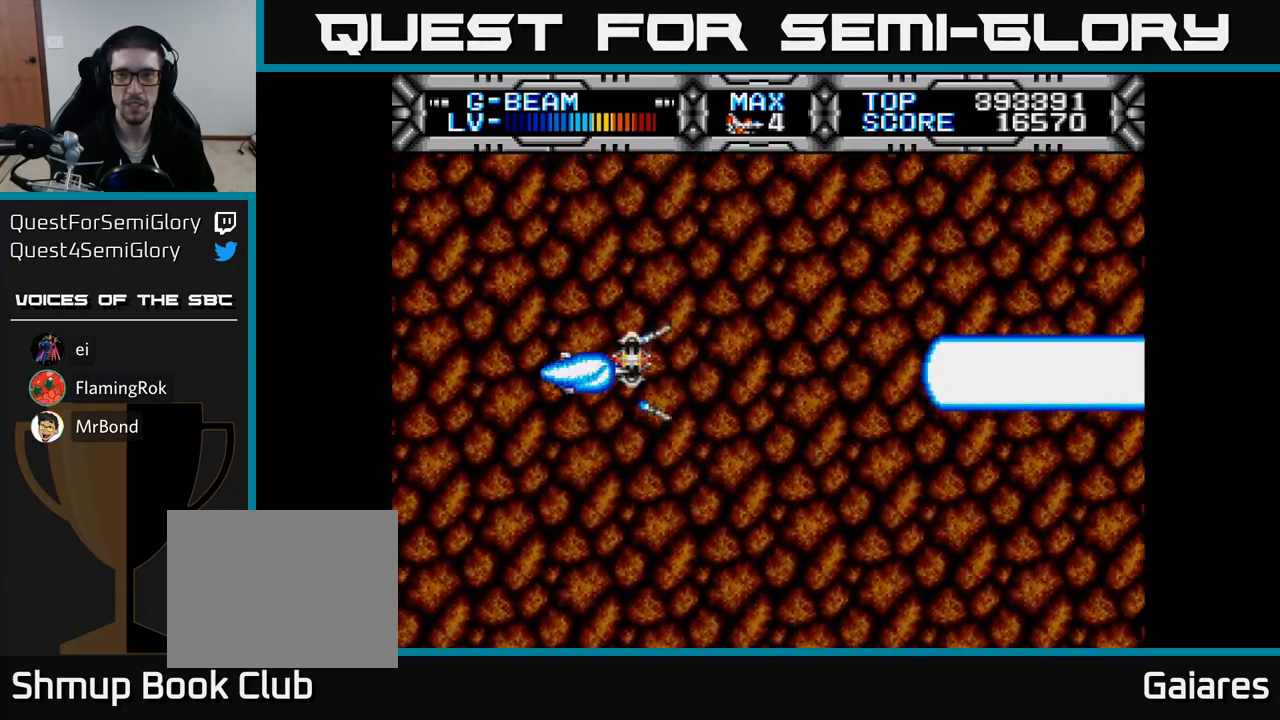
{"buttons": ["X"], "right_stick": "center", "events": [[250, "DPAD_LEFT", "down"], [383, "DPAD_LEFT", "up"]]}
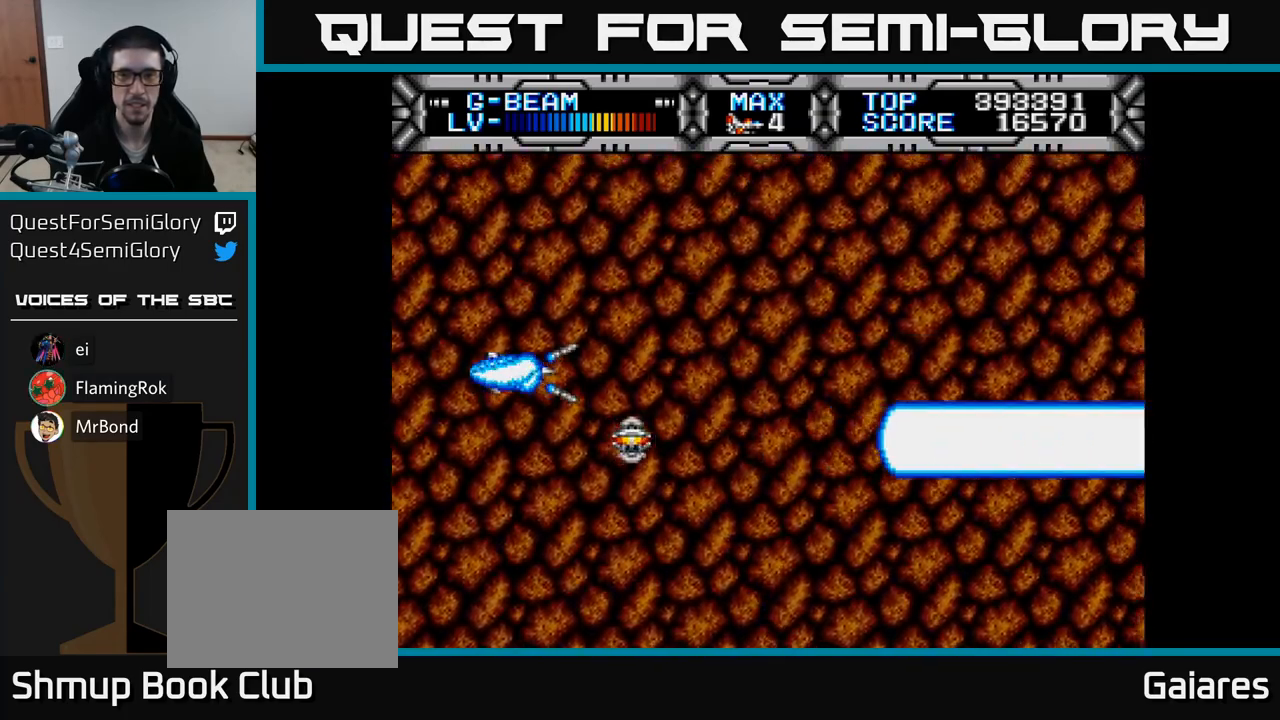
{"buttons": ["X", "DPAD_LEFT"], "right_stick": "center", "events": [[417, "DPAD_LEFT", "down"]]}
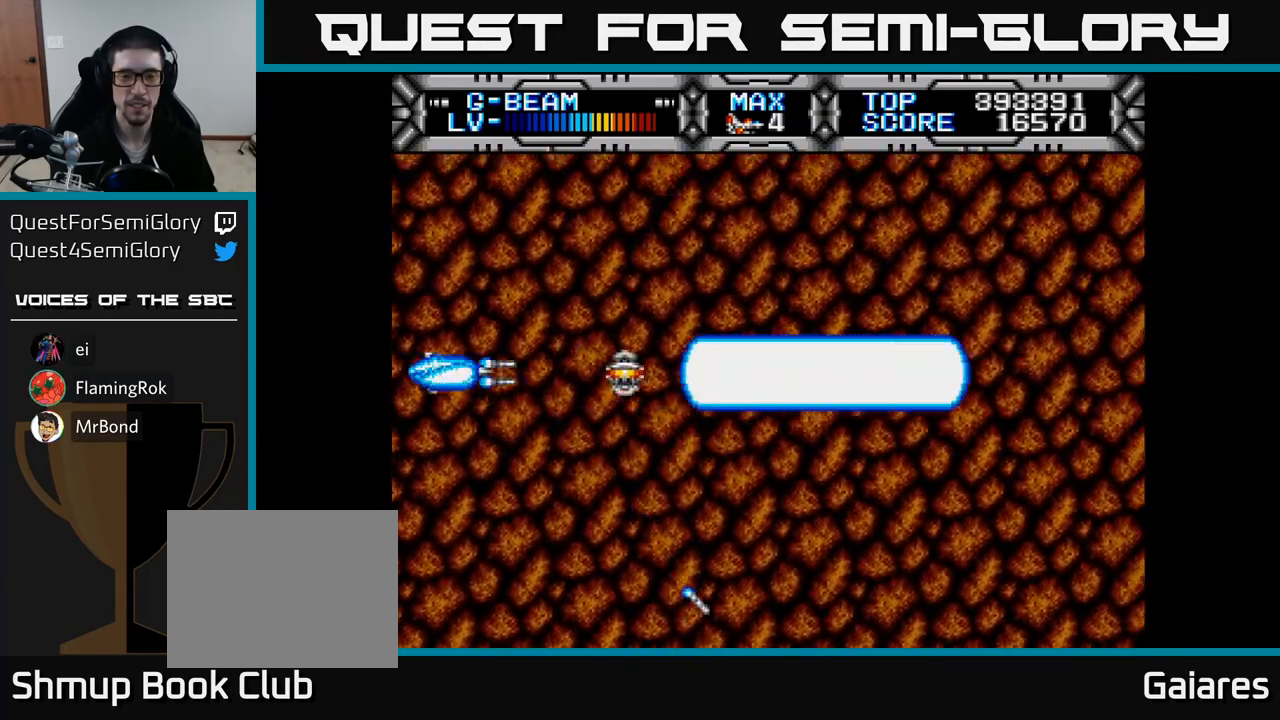
{"buttons": ["X", "DPAD_LEFT"], "right_stick": "center", "events": []}
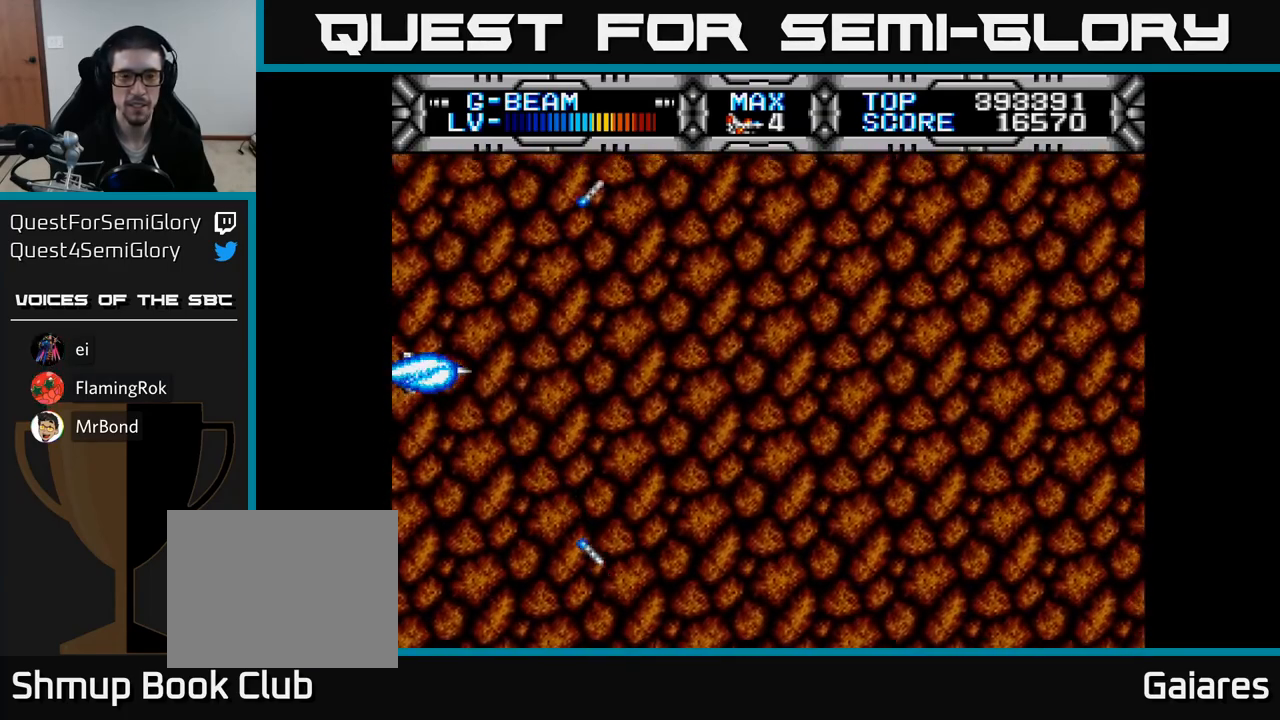
{"buttons": ["X", "DPAD_RIGHT"], "right_stick": "center", "events": [[50, "DPAD_LEFT", "up"], [317, "DPAD_RIGHT", "down"]]}
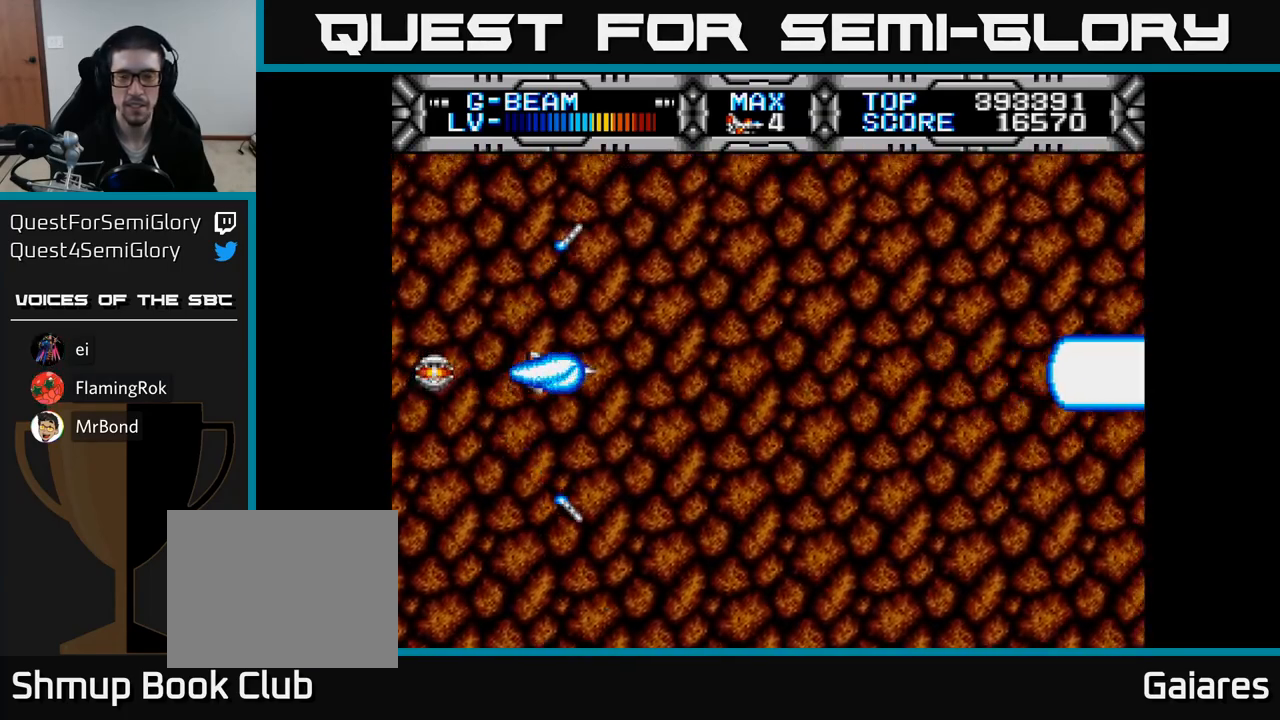
{"buttons": ["X"], "right_stick": "center", "events": [[67, "DPAD_RIGHT", "up"]]}
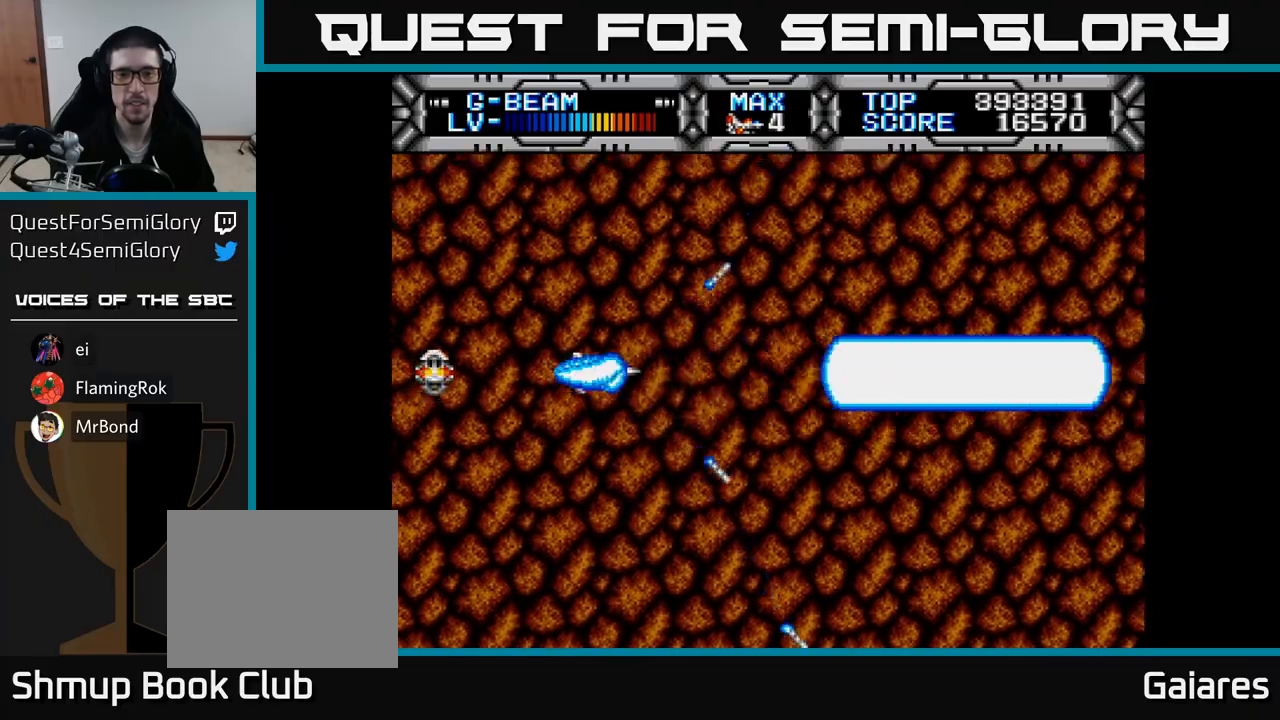
{"buttons": ["X"], "right_stick": "center", "events": [[233, "DPAD_DOWN", "down"], [333, "DPAD_DOWN", "up"]]}
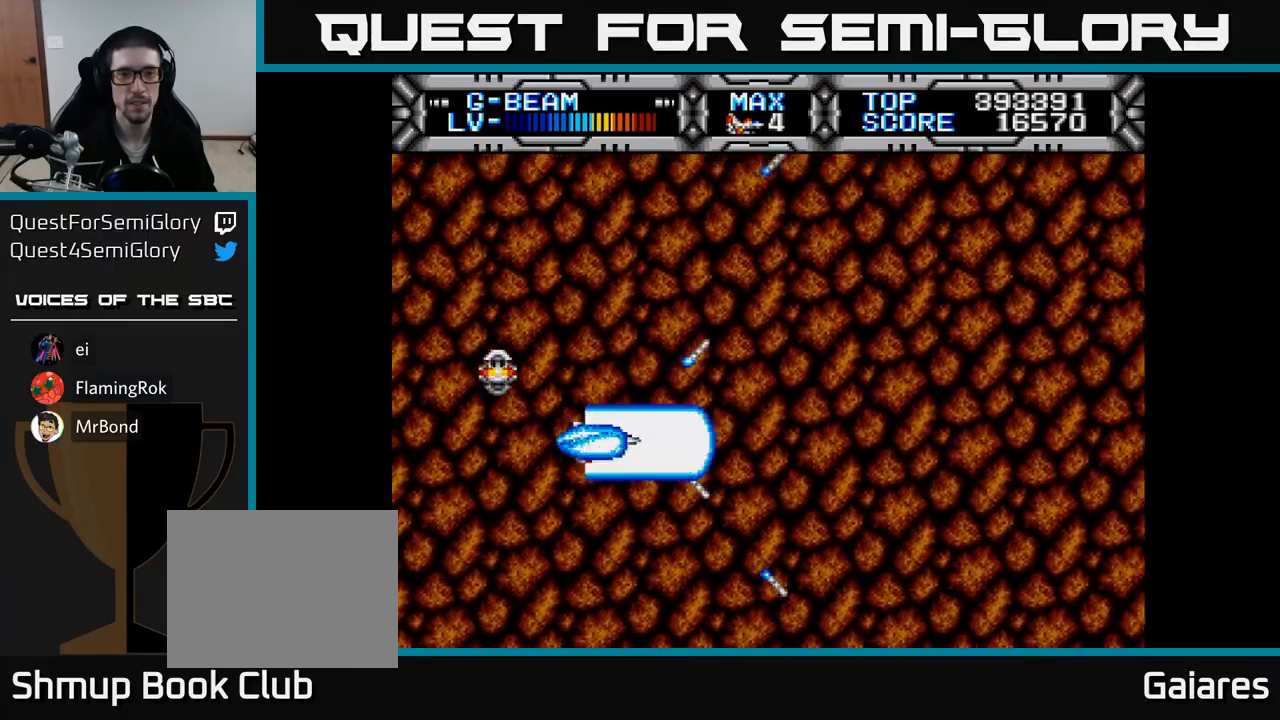
{"buttons": ["X"], "right_stick": "center", "events": []}
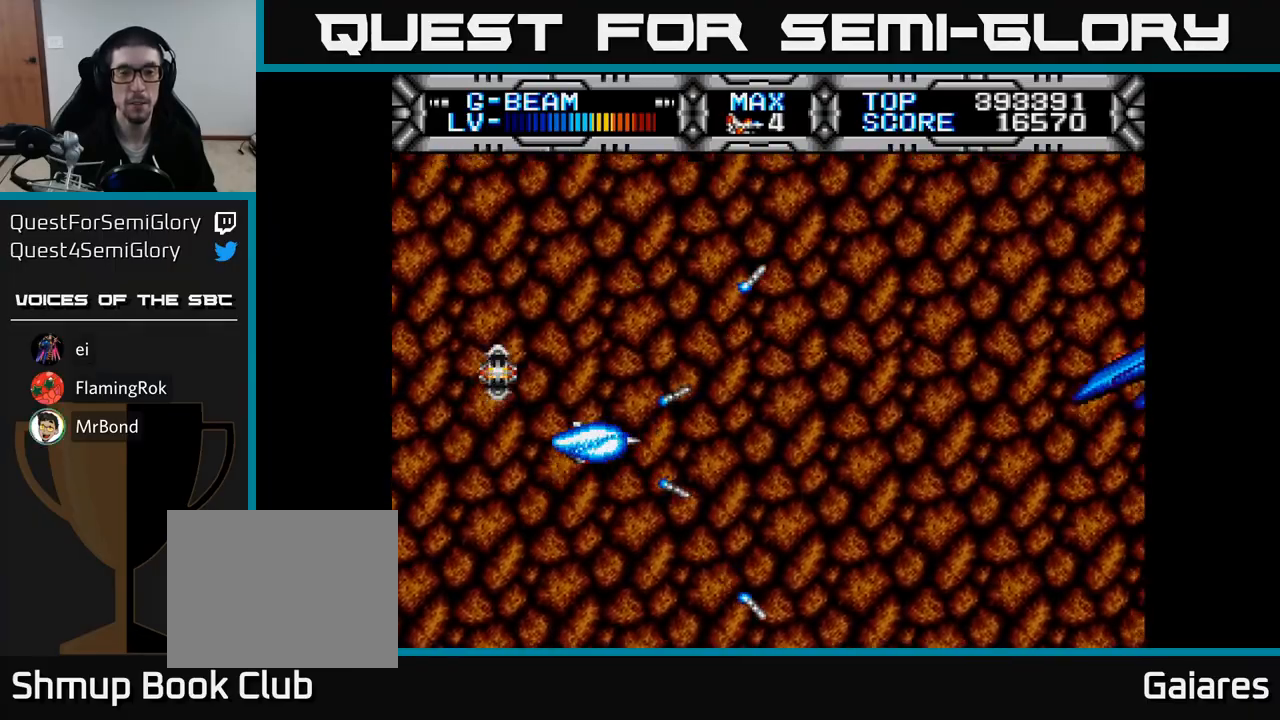
{"buttons": ["X"], "right_stick": "center", "events": []}
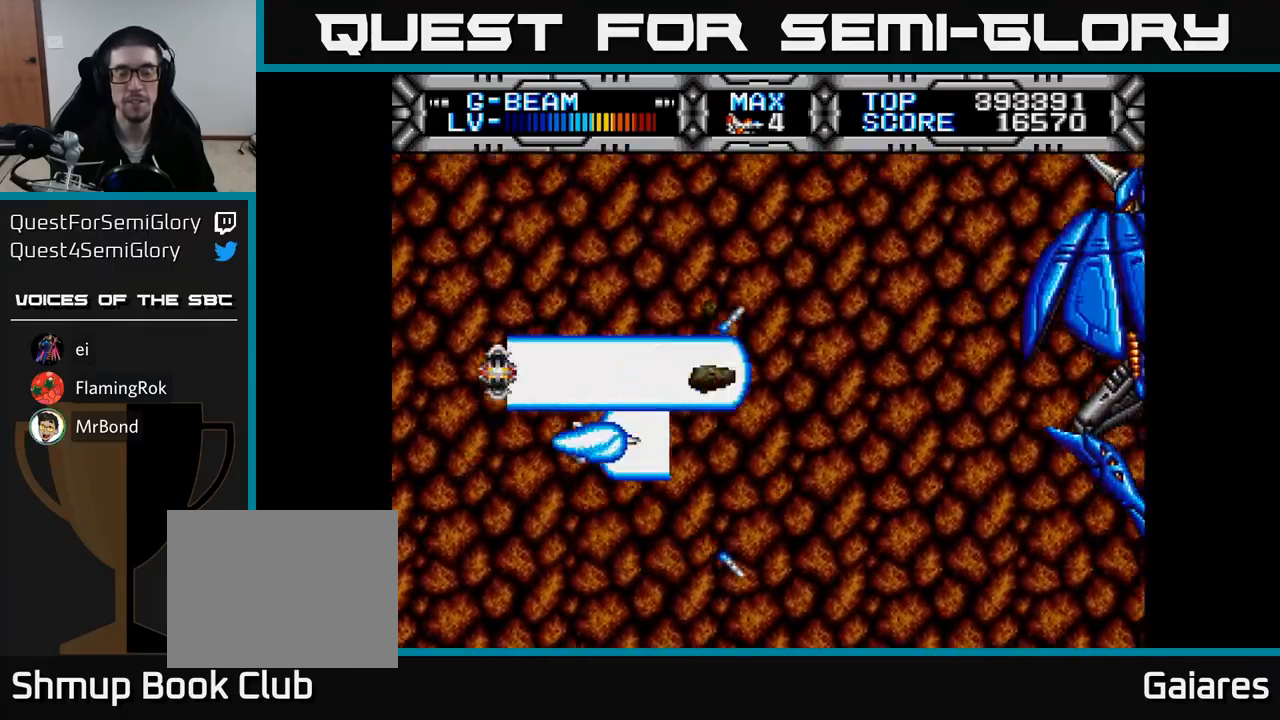
{"buttons": ["X", "DPAD_LEFT"], "right_stick": "center", "events": [[200, "DPAD_UP", "down"], [250, "DPAD_LEFT", "down"], [333, "DPAD_UP", "up"]]}
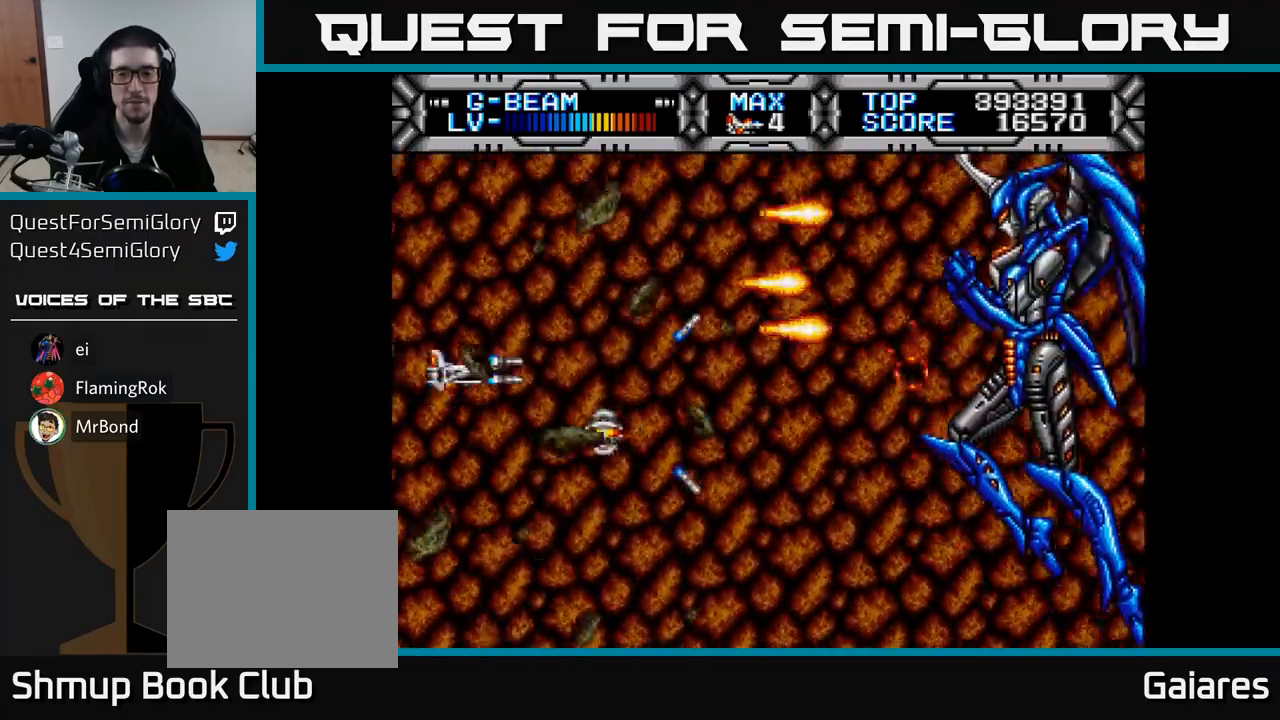
{"buttons": ["X", "DPAD_DOWN"], "right_stick": "center", "events": [[133, "DPAD_LEFT", "up"], [183, "DPAD_DOWN", "down"]]}
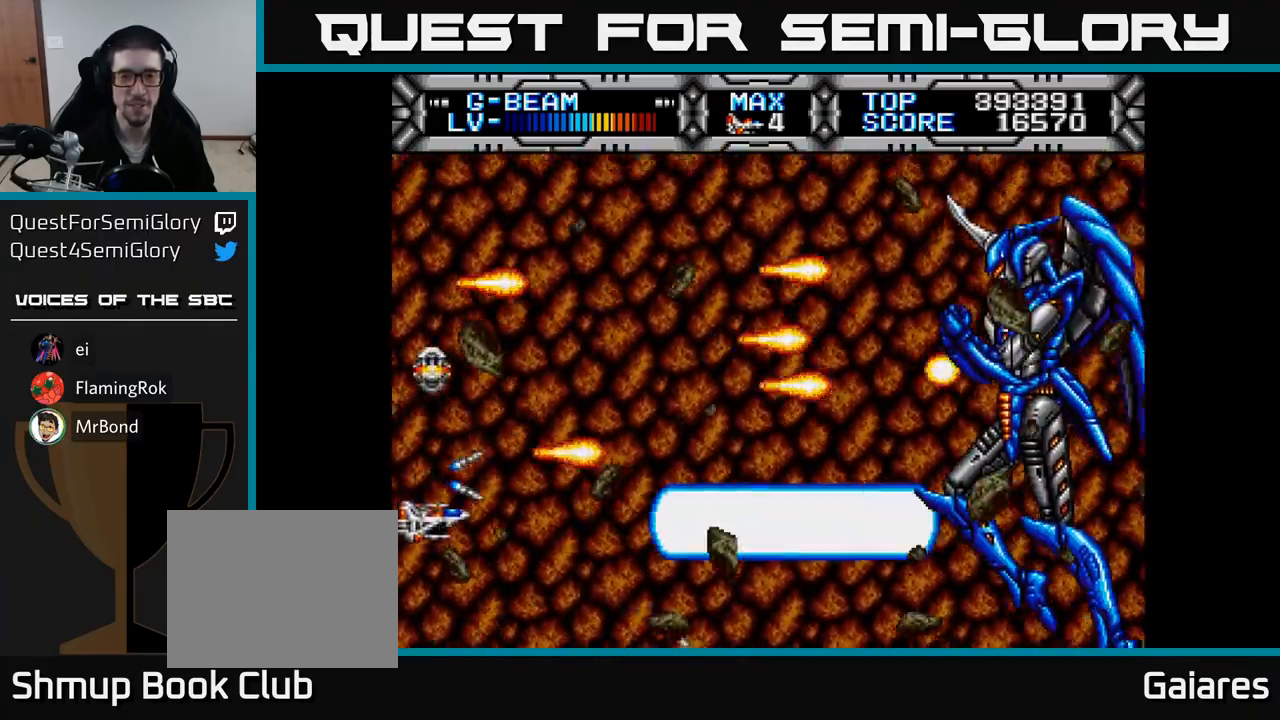
{"buttons": ["X", "DPAD_RIGHT"], "right_stick": "center", "events": [[167, "DPAD_RIGHT", "down"], [283, "DPAD_DOWN", "up"]]}
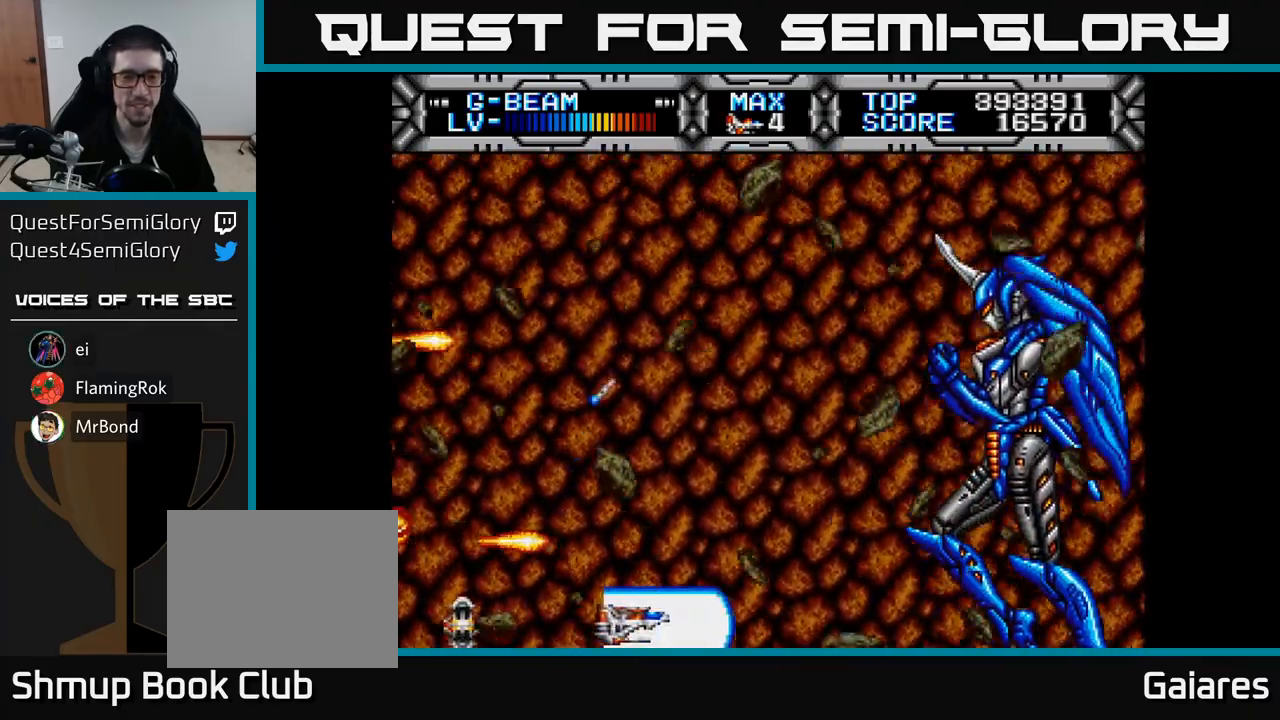
{"buttons": ["X", "DPAD_UP", "DPAD_LEFT"], "right_stick": "center", "events": [[133, "DPAD_RIGHT", "up"], [150, "DPAD_UP", "down"], [167, "DPAD_LEFT", "down"]]}
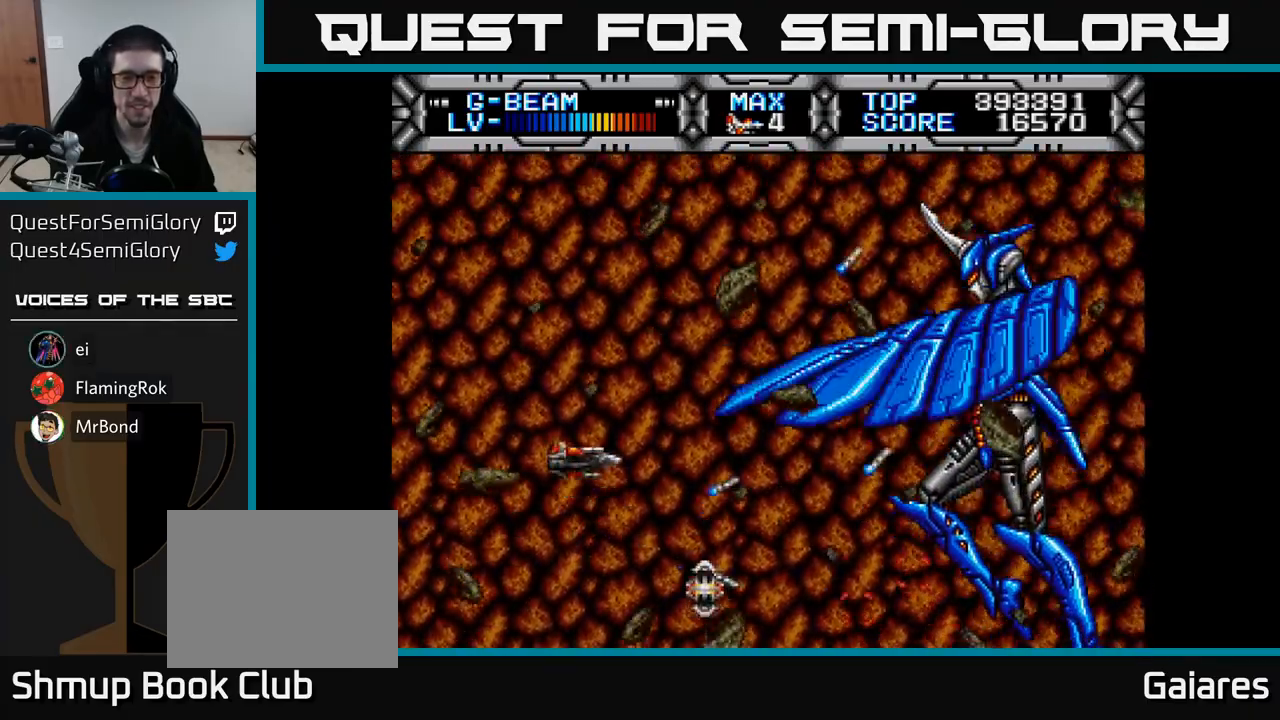
{"buttons": ["X"], "right_stick": "center", "events": [[83, "DPAD_UP", "up"], [483, "DPAD_LEFT", "up"]]}
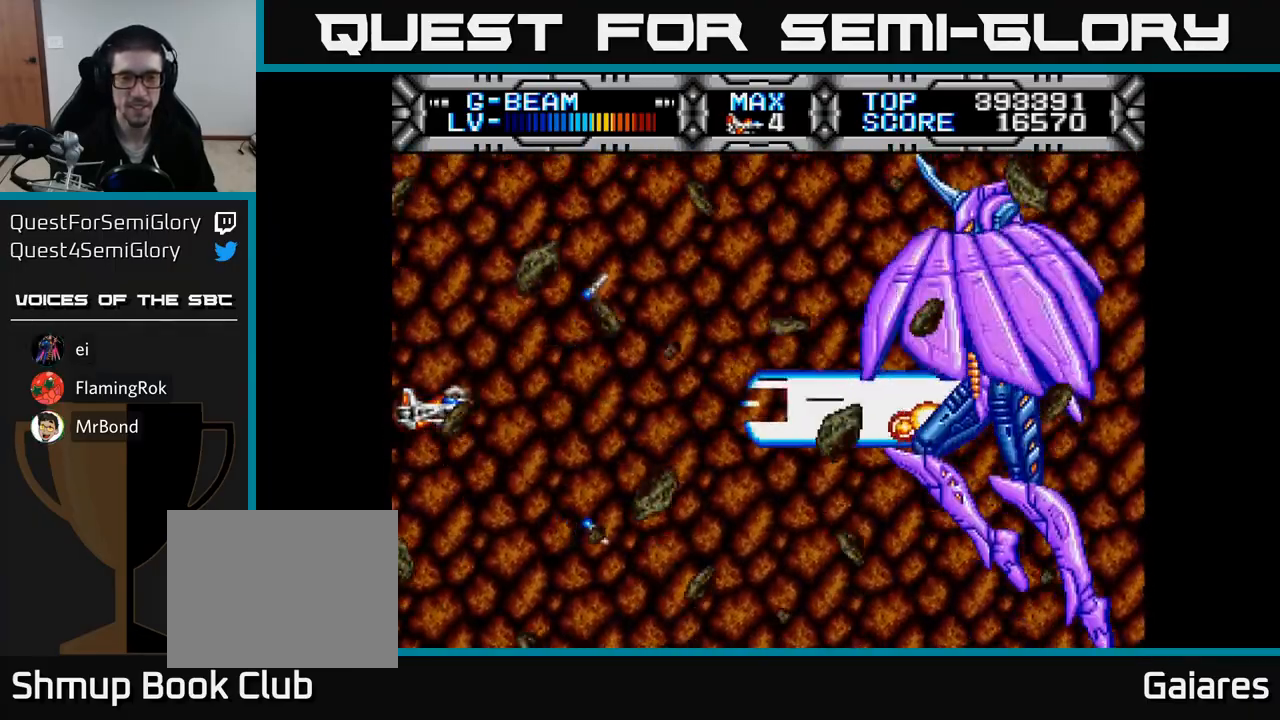
{"buttons": ["X", "DPAD_RIGHT"], "right_stick": "center", "events": [[417, "DPAD_RIGHT", "down"]]}
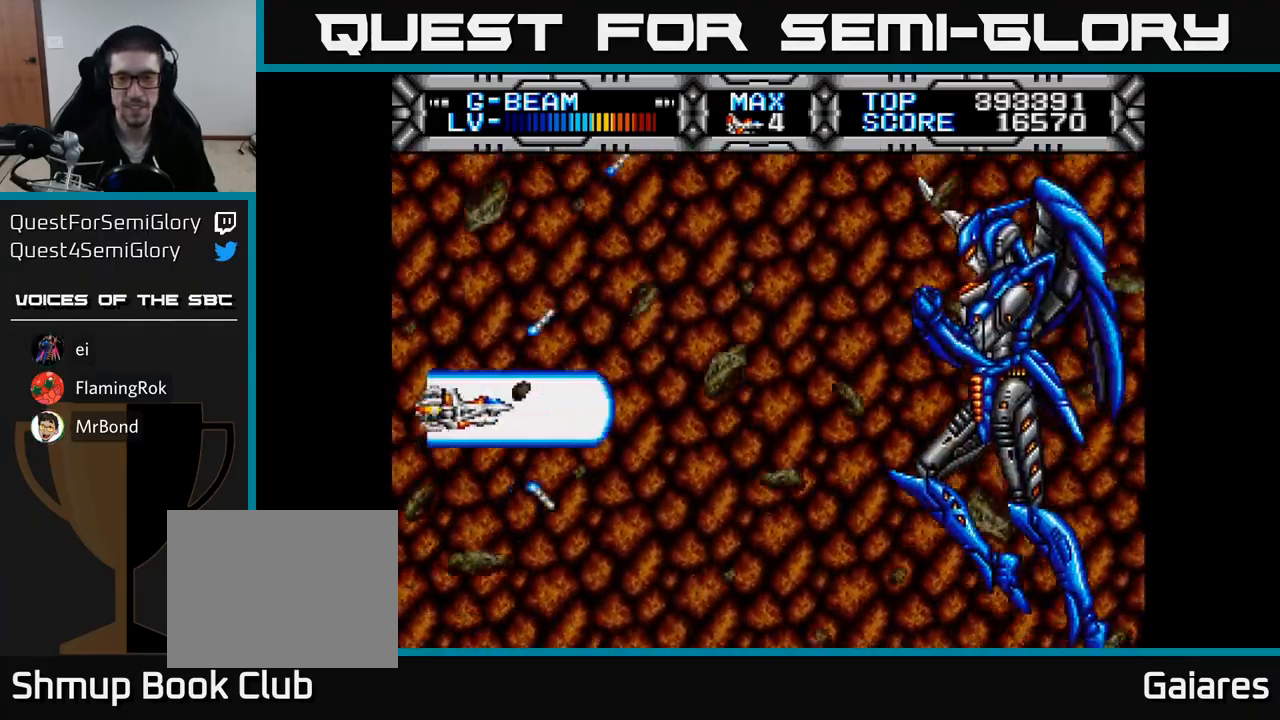
{"buttons": ["X", "DPAD_LEFT"], "right_stick": "center", "events": [[233, "DPAD_DOWN", "down"], [317, "DPAD_RIGHT", "up"], [367, "DPAD_DOWN", "up"], [400, "DPAD_LEFT", "down"]]}
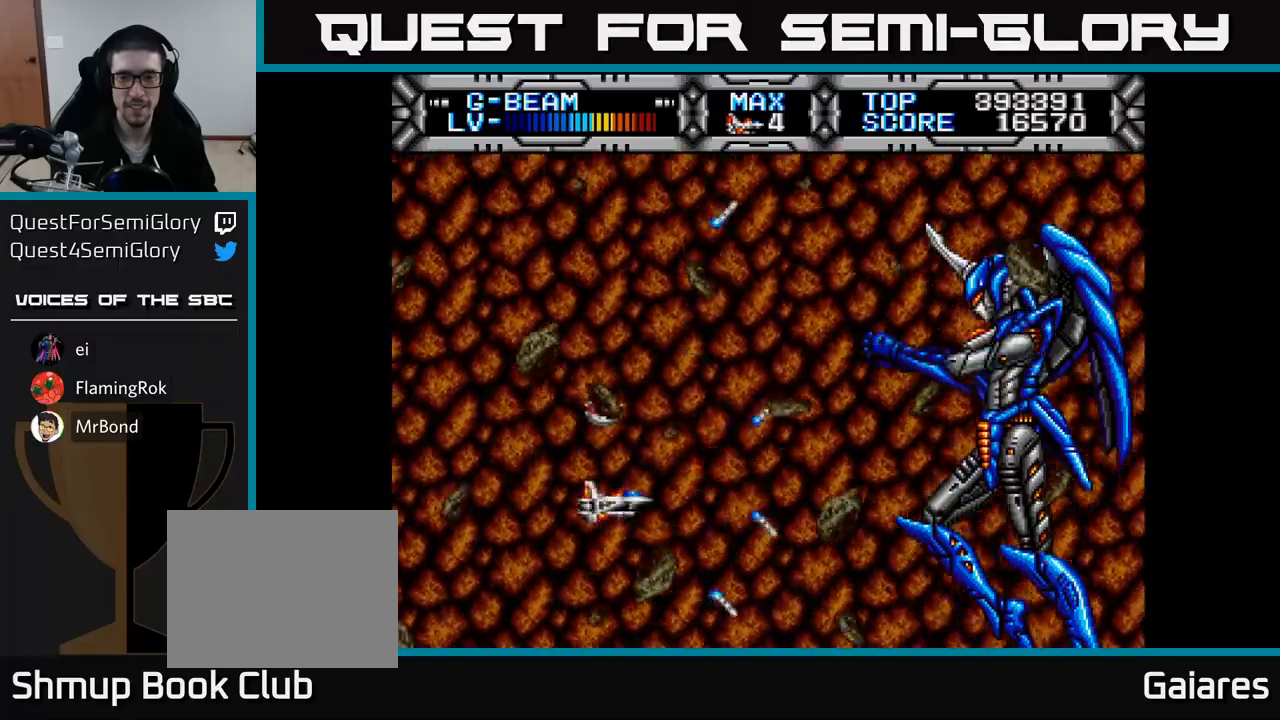
{"buttons": ["X", "DPAD_LEFT"], "right_stick": "center", "events": [[233, "DPAD_UP", "down"], [267, "DPAD_LEFT", "up"], [333, "DPAD_LEFT", "down"], [367, "DPAD_UP", "up"]]}
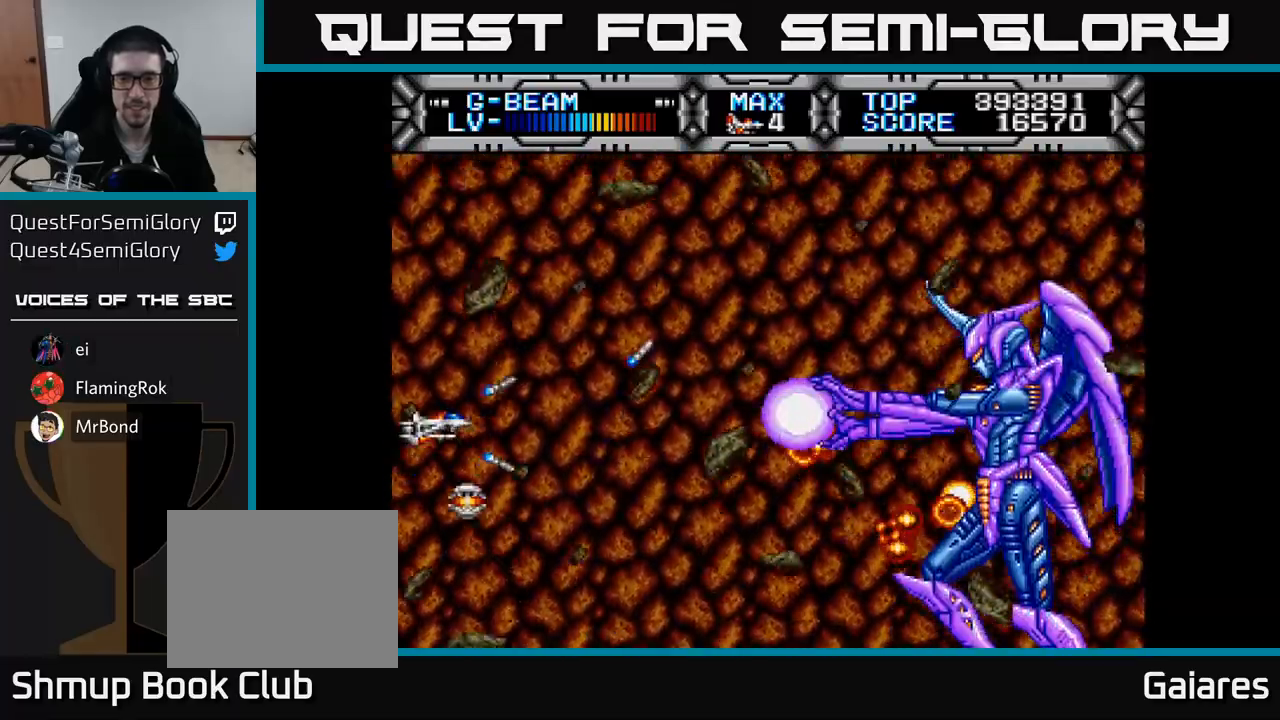
{"buttons": ["X"], "right_stick": "center", "events": [[33, "DPAD_LEFT", "up"], [167, "DPAD_UP", "down"], [500, "DPAD_UP", "up"]]}
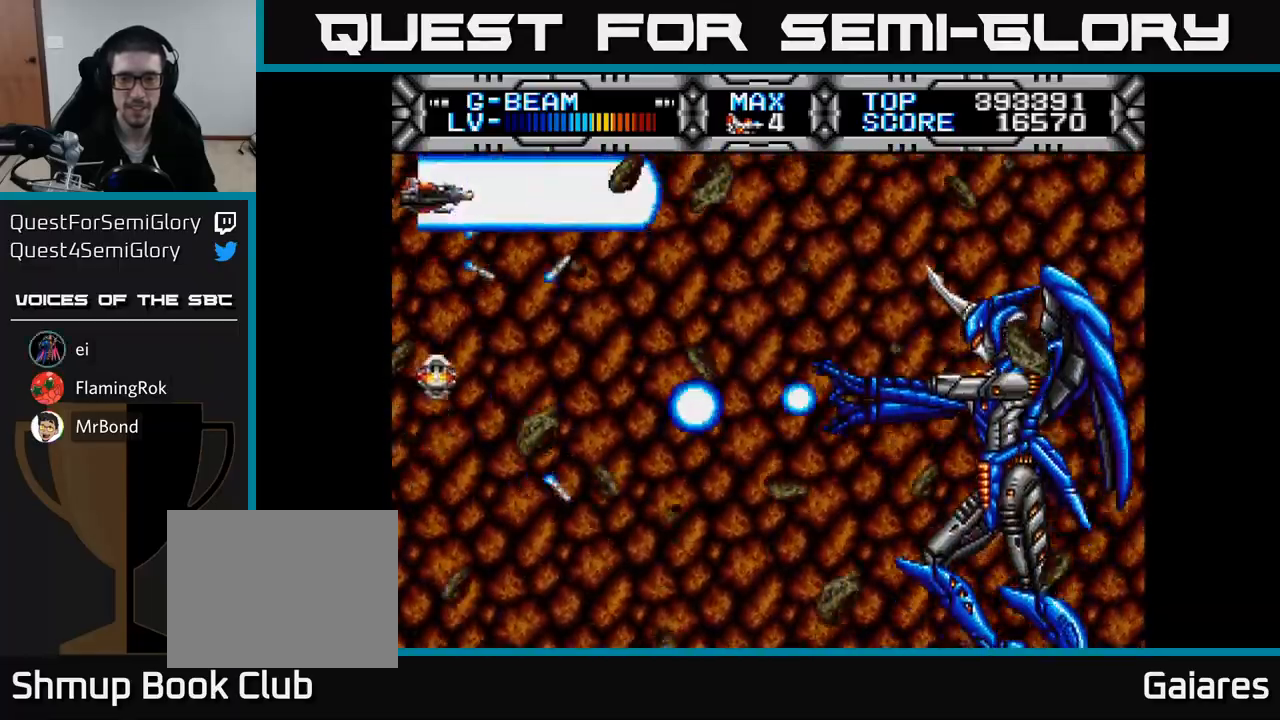
{"buttons": ["X", "DPAD_DOWN"], "right_stick": "center", "events": [[267, "DPAD_DOWN", "down"]]}
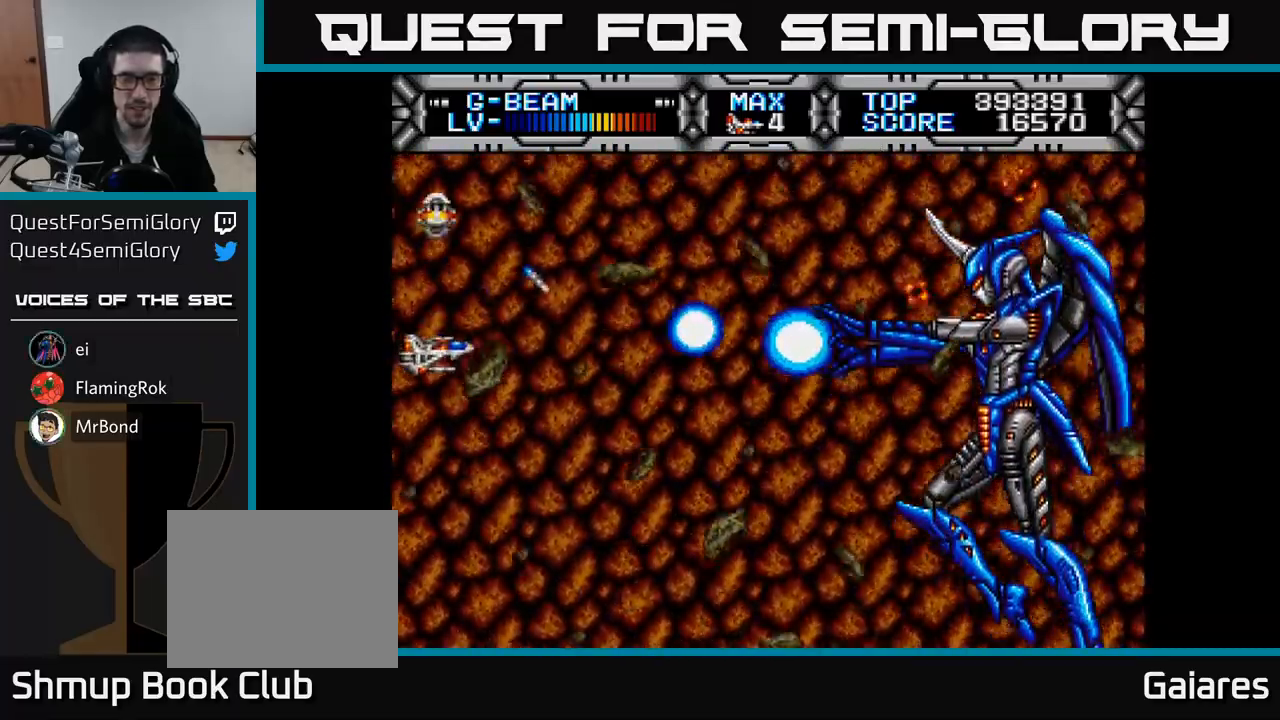
{"buttons": ["X"], "right_stick": "center", "events": [[233, "DPAD_RIGHT", "down"], [333, "DPAD_DOWN", "up"], [350, "DPAD_RIGHT", "up"]]}